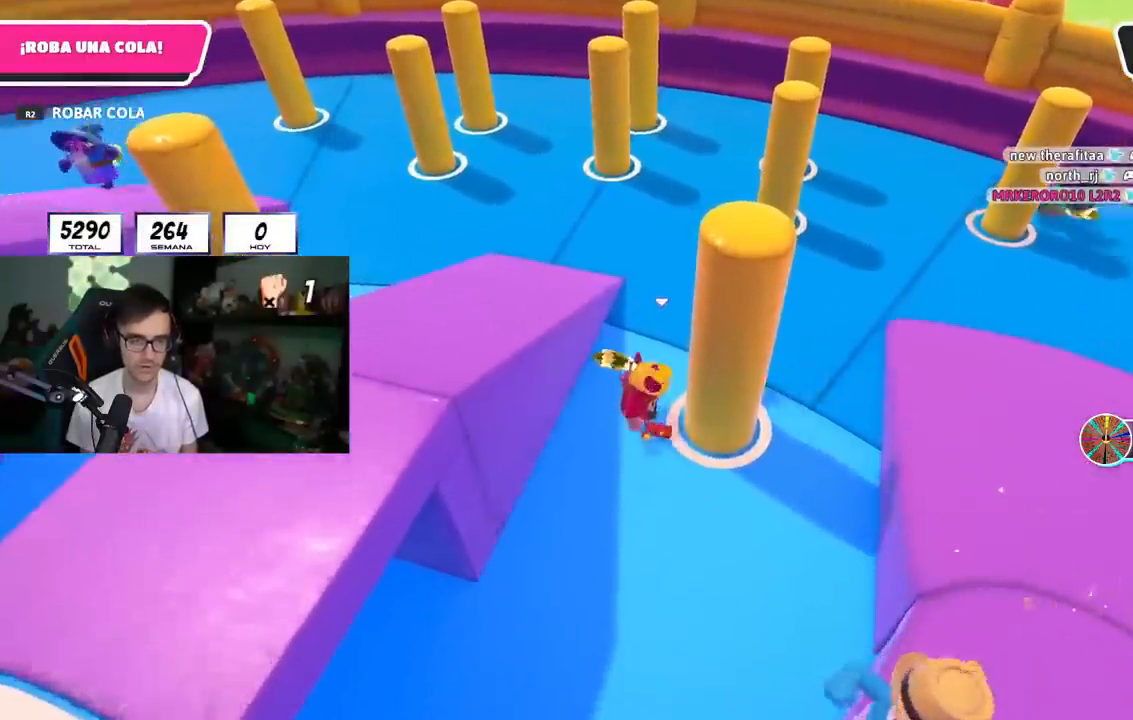
Gameplay with a controller (PlayStation layout); each line is a JSON object with the inputs held at the frame after it. "events" lists button and stick changes between this image and that frame as [ms after this image, input, new state], when the widget could be followed in between.
{"buttons": ["CROSS"], "left_stick": "up", "right_stick": "center", "events": [[66, "CROSS", "up"], [133, "CROSS", "down"], [233, "CROSS", "up"], [283, "CROSS", "down"], [367, "CROSS", "up"], [434, "CROSS", "down"]]}
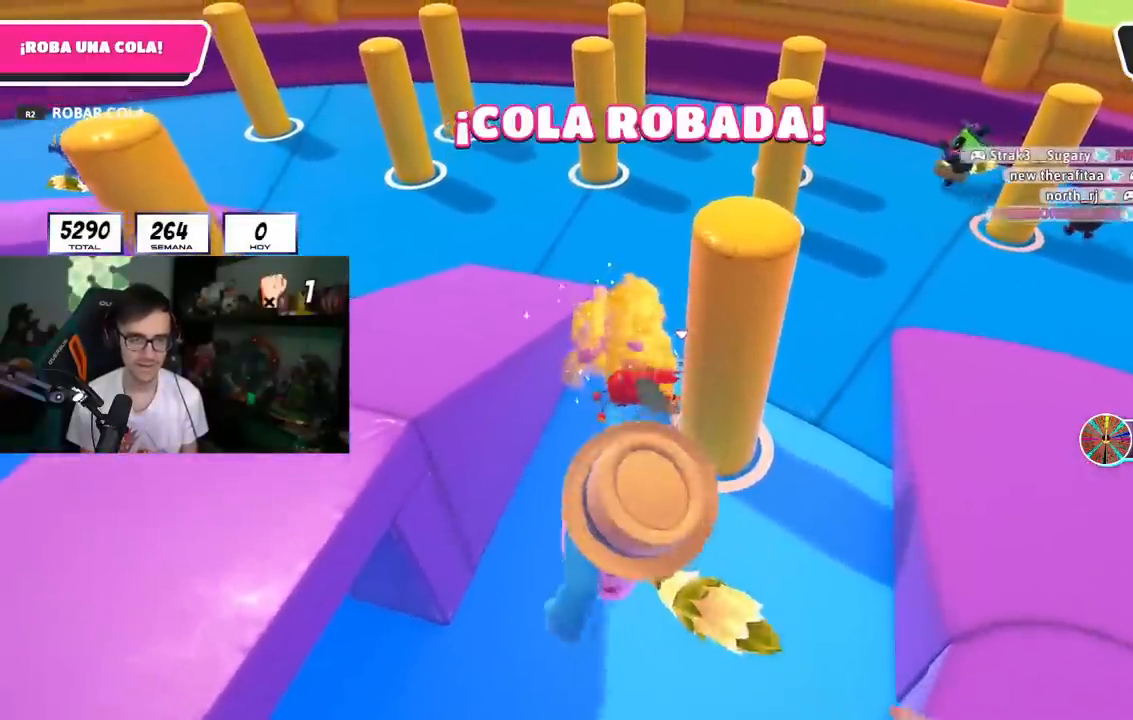
{"buttons": ["R2"], "left_stick": "up", "right_stick": "center"}
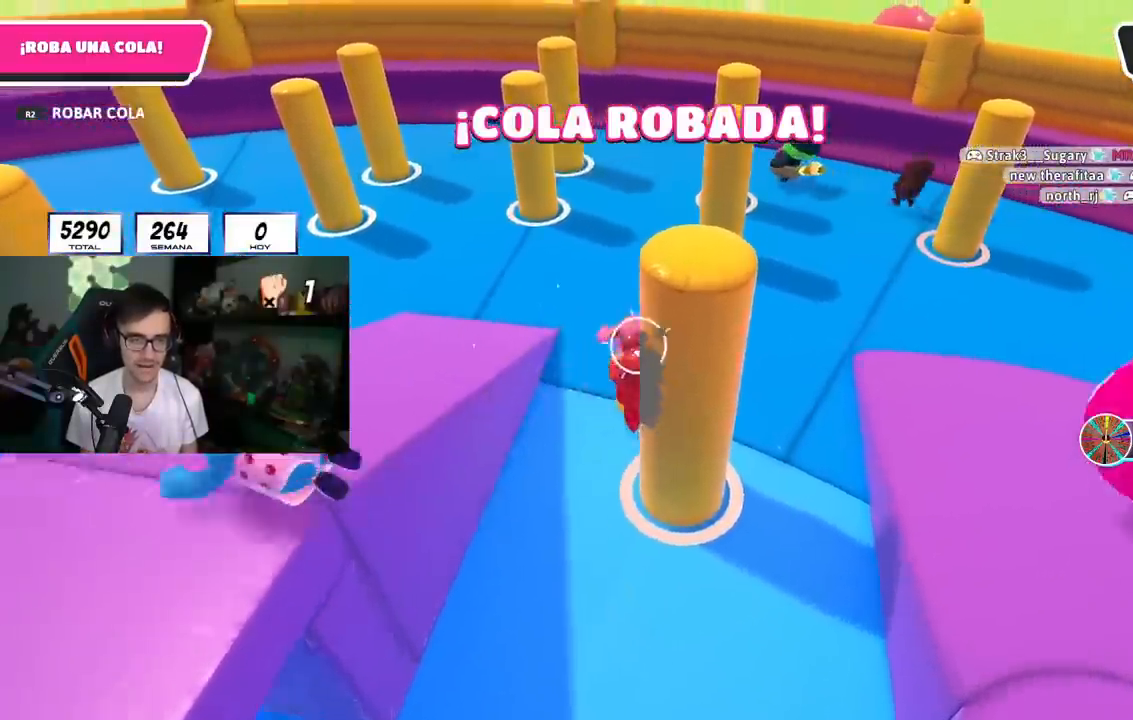
{"buttons": [], "left_stick": "right", "right_stick": "center", "events": [[17, "R2", "up"], [17, "right_stick", "left"], [67, "left_stick", "left"], [317, "R2", "down"], [334, "R1", "down"], [334, "left_stick", "up"], [367, "right_stick", "center"], [400, "left_stick", "right"], [417, "R1", "up"], [451, "R2", "up"]]}
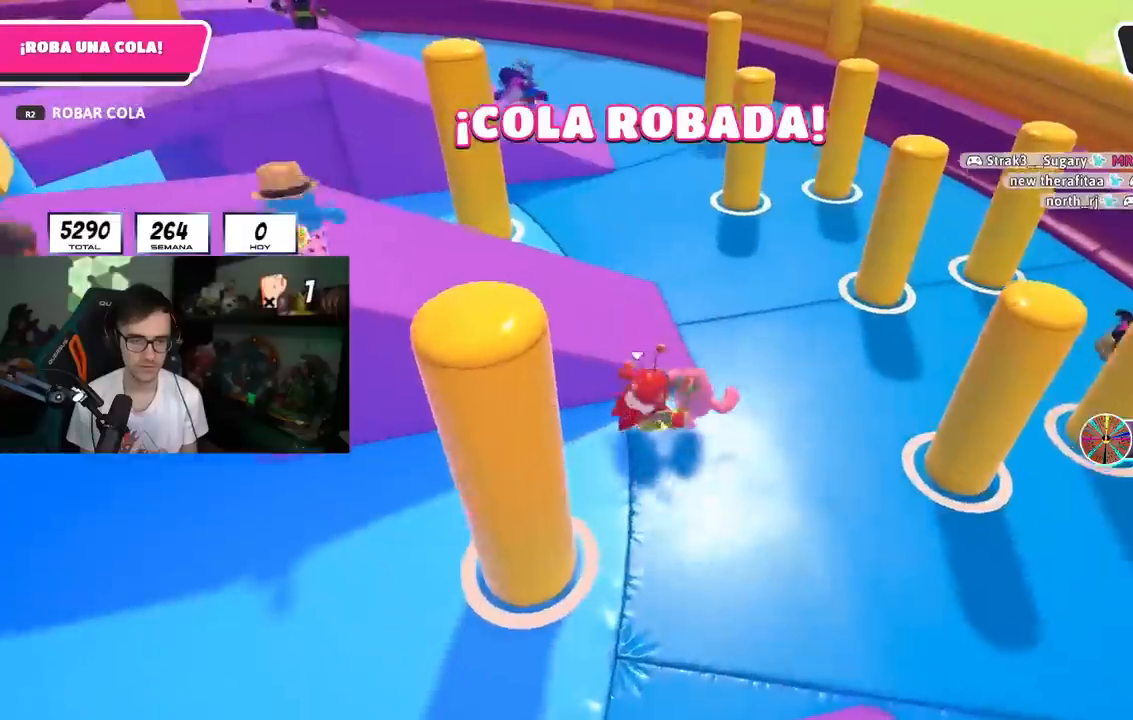
{"buttons": [], "left_stick": "left", "right_stick": "down-left", "events": [[16, "R1", "down"], [16, "R2", "down"], [66, "R1", "up"], [216, "left_stick", "down"], [216, "right_stick", "left"], [267, "left_stick", "left"], [350, "R2", "up"], [350, "right_stick", "down-left"]]}
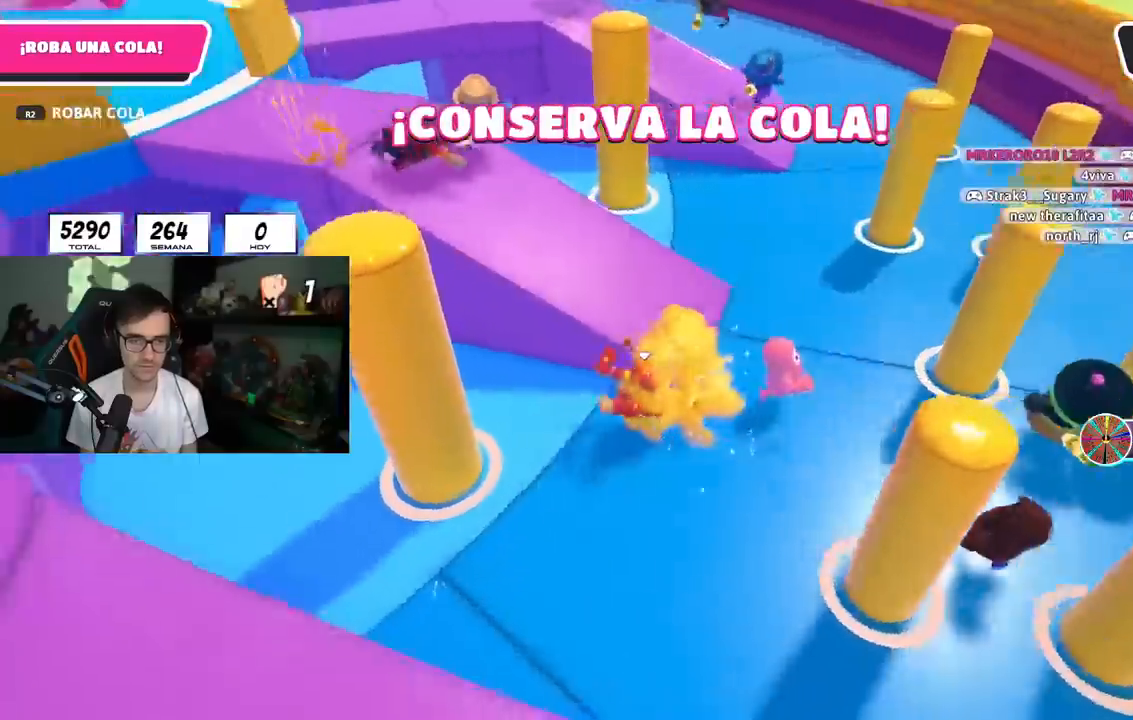
{"buttons": [], "left_stick": "up", "right_stick": "center", "events": [[33, "right_stick", "center"], [67, "left_stick", "up"], [117, "left_stick", "up-right"], [234, "CROSS", "down"], [284, "left_stick", "up"], [384, "CROSS", "up"]]}
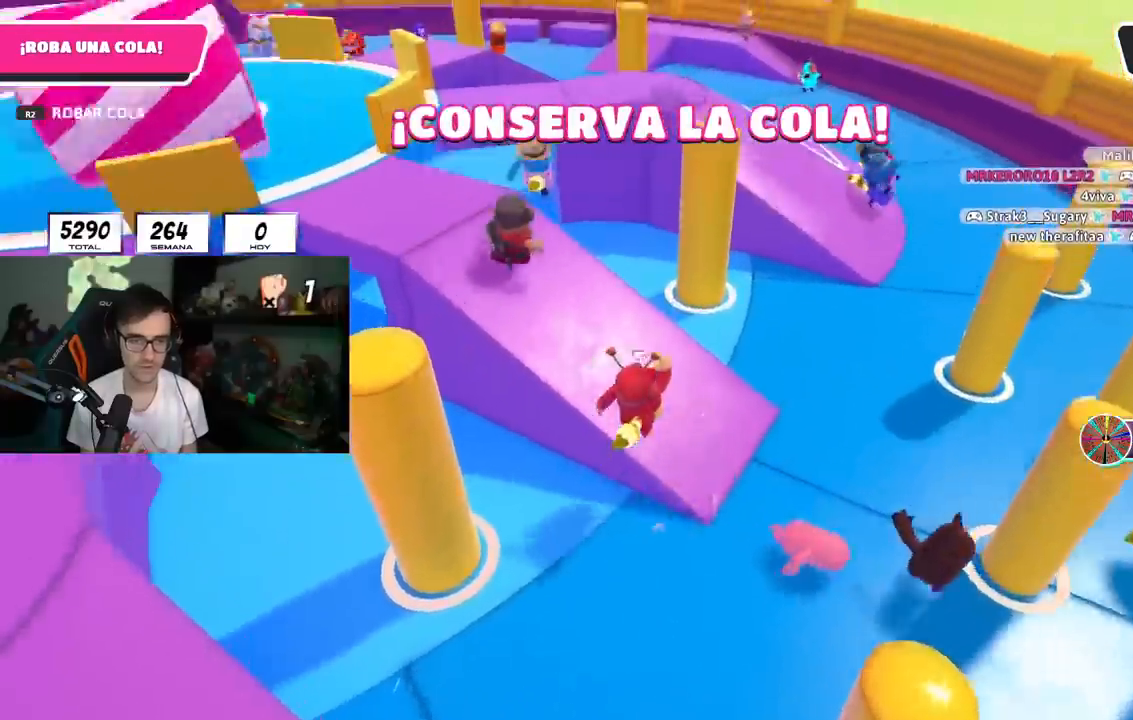
{"buttons": [], "left_stick": "up-left", "right_stick": "center", "events": [[16, "left_stick", "up-left"], [100, "right_stick", "left"], [500, "right_stick", "center"]]}
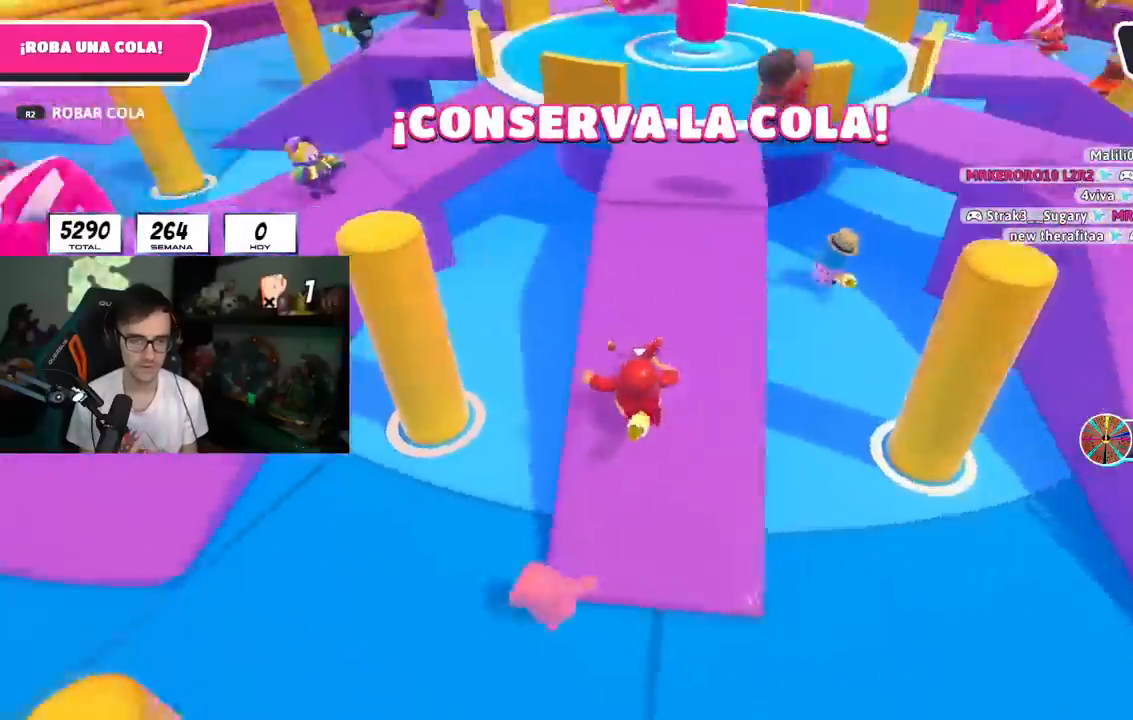
{"buttons": [], "left_stick": "up", "right_stick": "down-left", "events": [[17, "left_stick", "up"], [334, "right_stick", "down-left"]]}
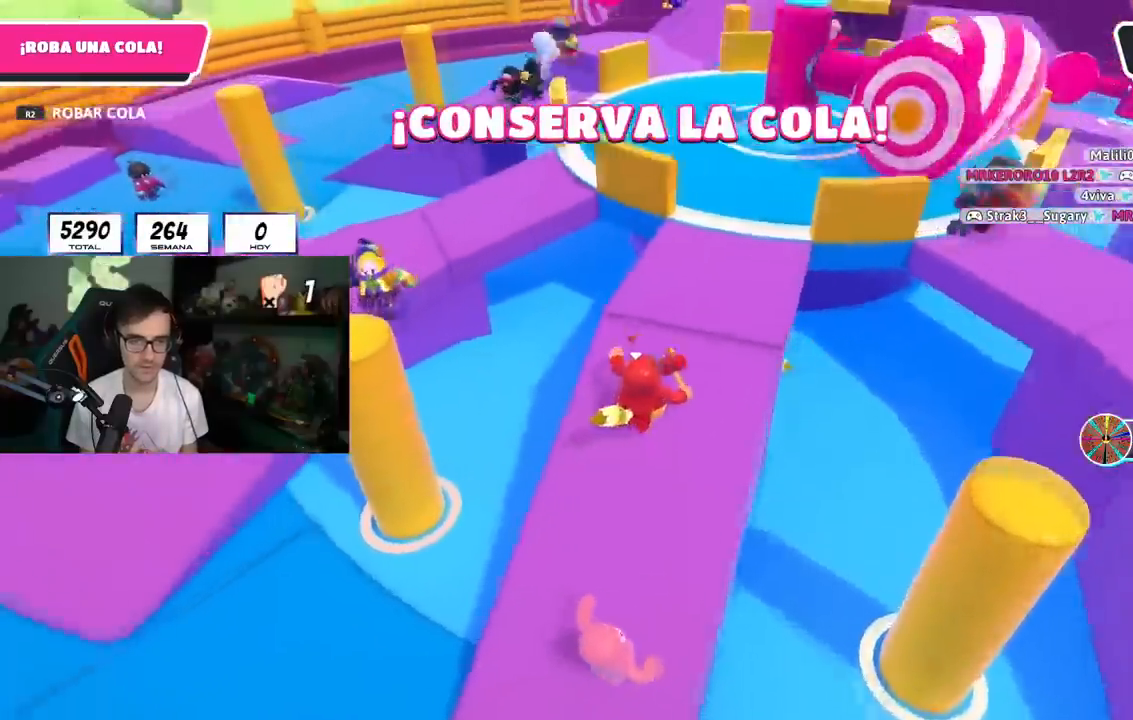
{"buttons": [], "left_stick": "up", "right_stick": "down-left", "events": []}
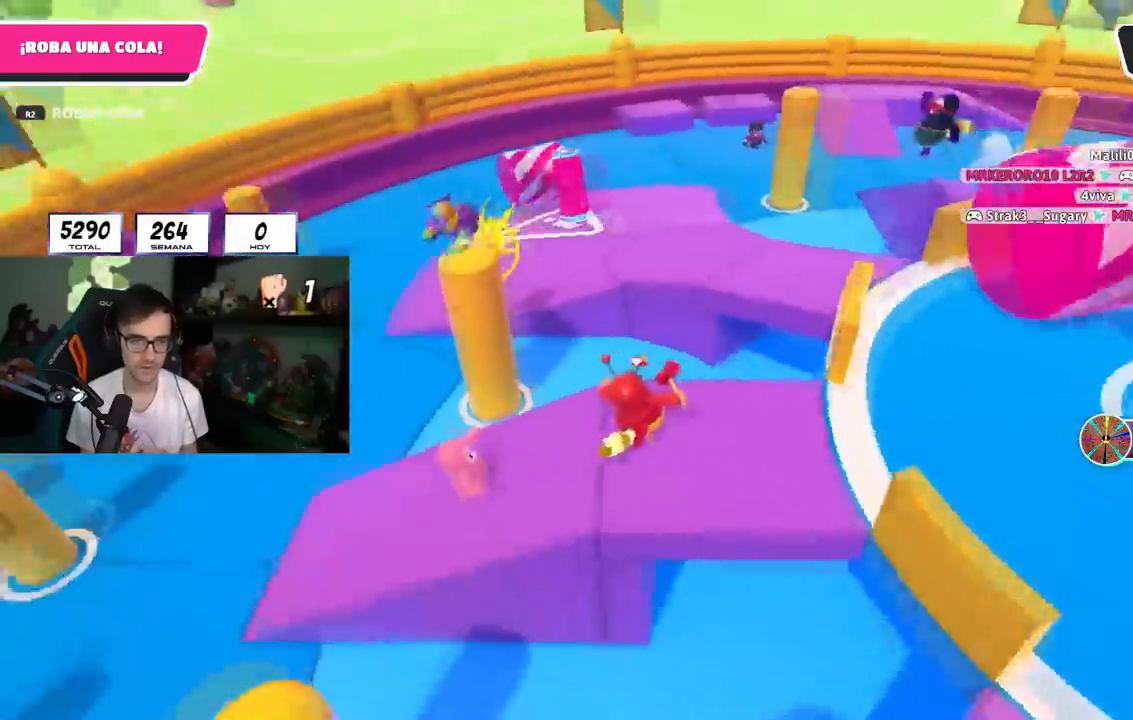
{"buttons": ["CROSS"], "left_stick": "up-left", "right_stick": "center", "events": [[100, "right_stick", "center"], [300, "L1", "down"], [317, "CROSS", "down"], [350, "L1", "up"], [400, "left_stick", "up-left"]]}
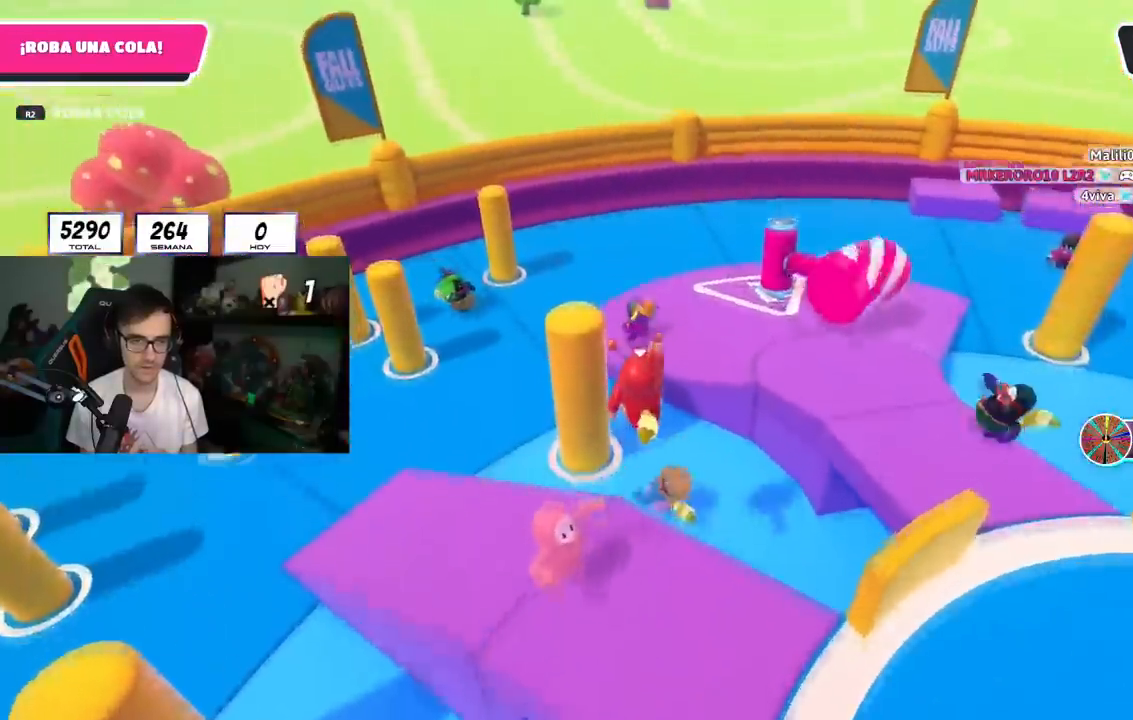
{"buttons": [], "left_stick": "left", "right_stick": "center", "events": [[16, "CROSS", "up"], [250, "SQUARE", "down"], [317, "left_stick", "left"], [400, "SQUARE", "up"]]}
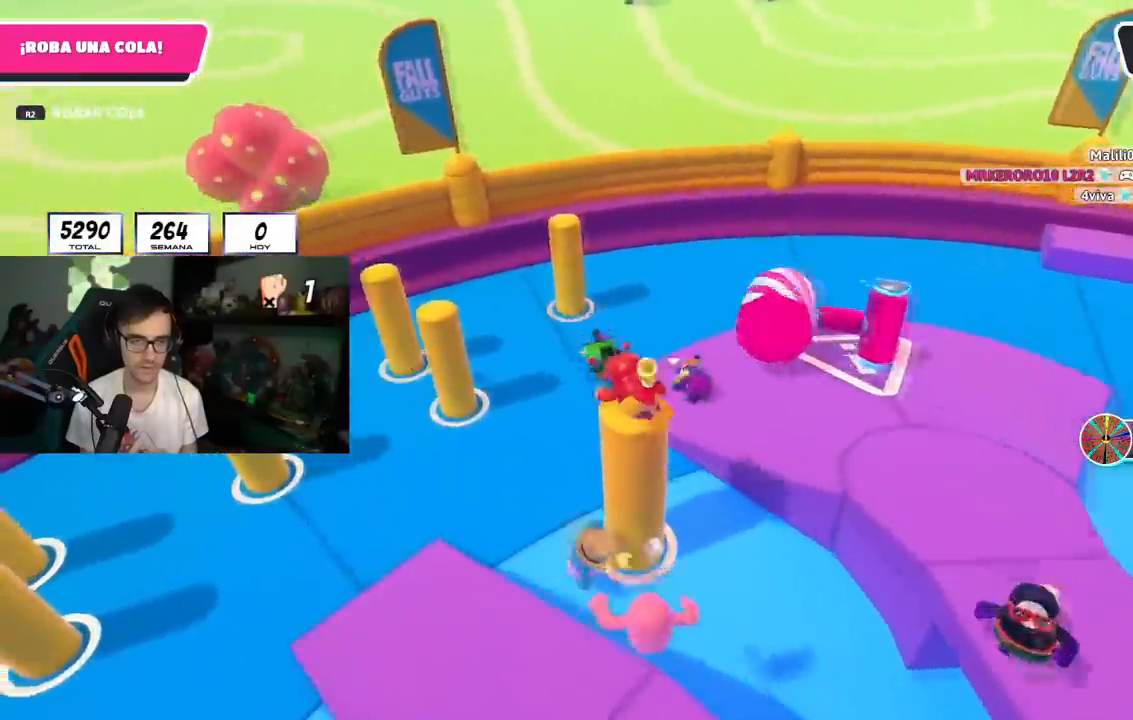
{"buttons": [], "left_stick": "down", "right_stick": "down-left", "events": [[67, "left_stick", "down-left"], [200, "left_stick", "down"], [217, "right_stick", "down-left"]]}
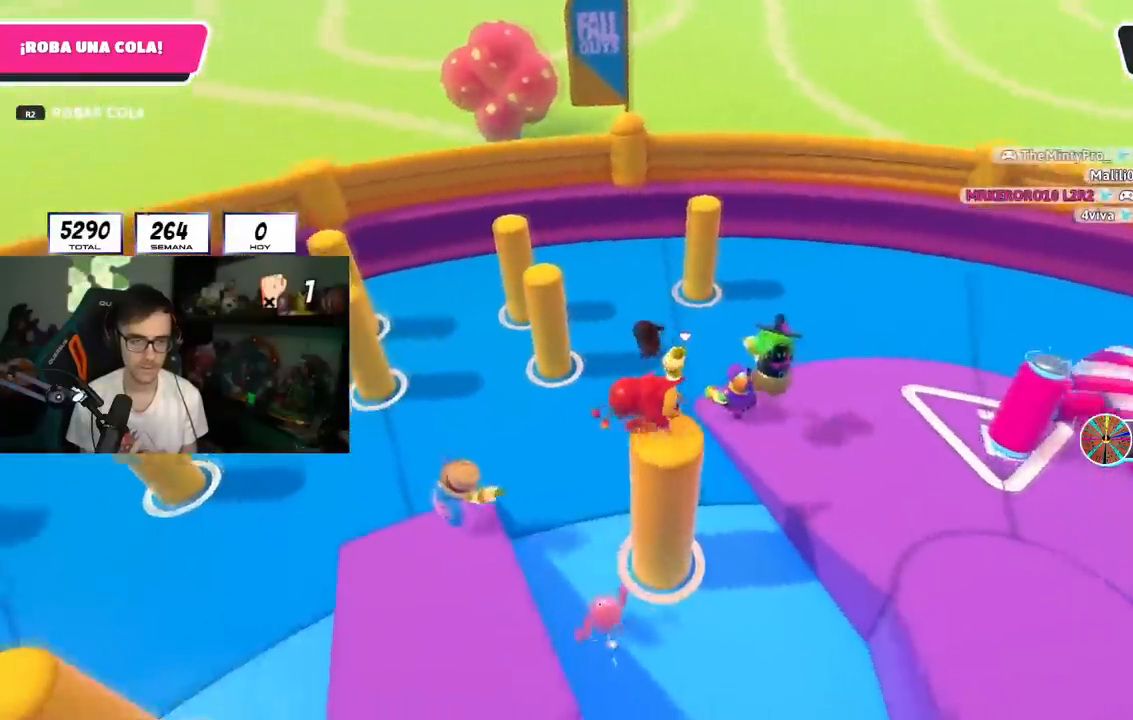
{"buttons": [], "left_stick": "center", "right_stick": "center", "events": [[83, "left_stick", "center"], [183, "right_stick", "center"], [350, "right_stick", "left"], [467, "right_stick", "center"]]}
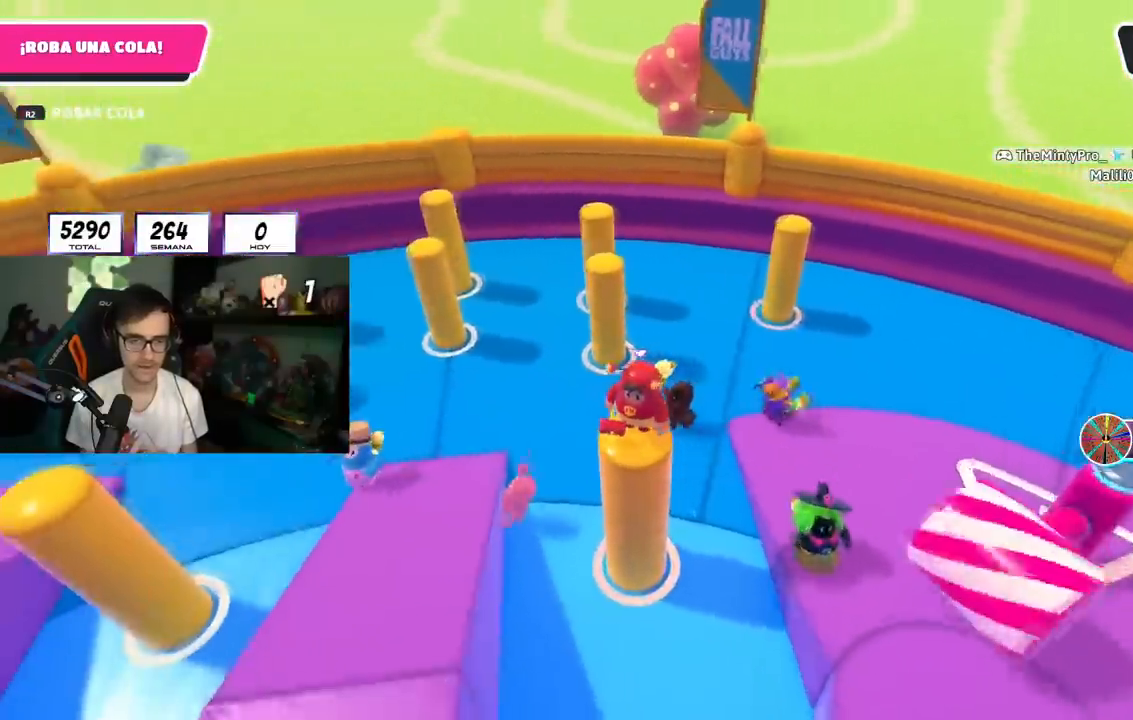
{"buttons": [], "left_stick": "center", "right_stick": "center", "events": [[134, "R1", "down"], [200, "R1", "up"], [200, "right_stick", "down"], [317, "right_stick", "center"]]}
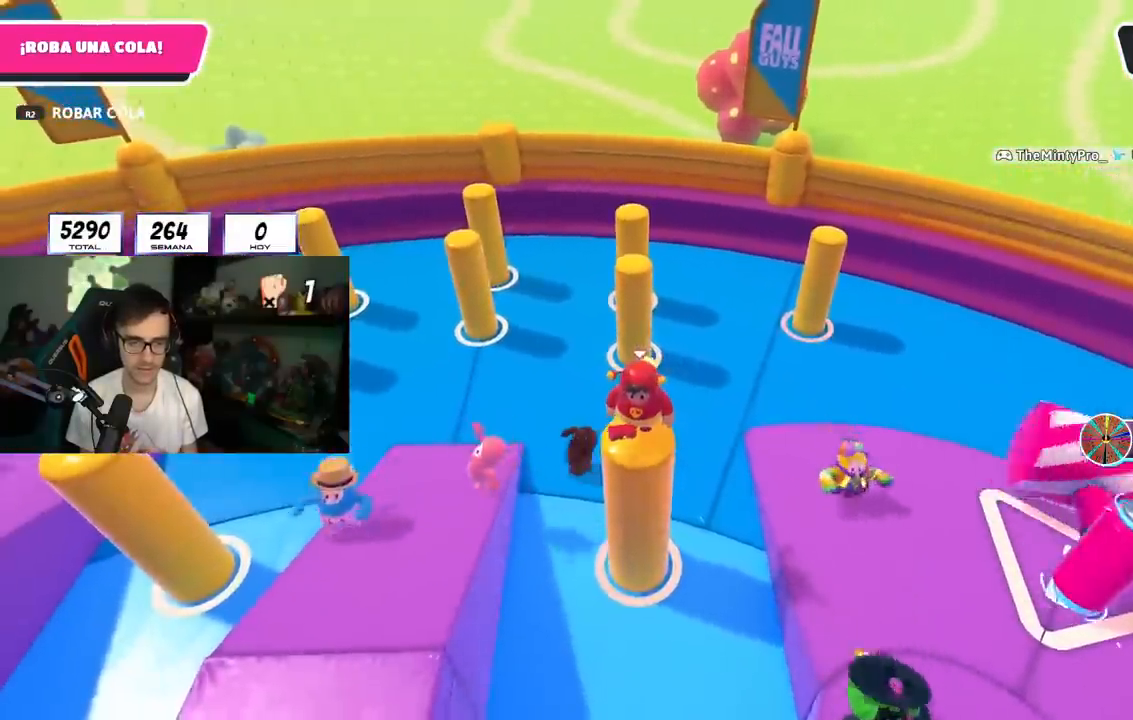
{"buttons": ["CROSS"], "left_stick": "center", "right_stick": "center", "events": [[417, "CROSS", "down"]]}
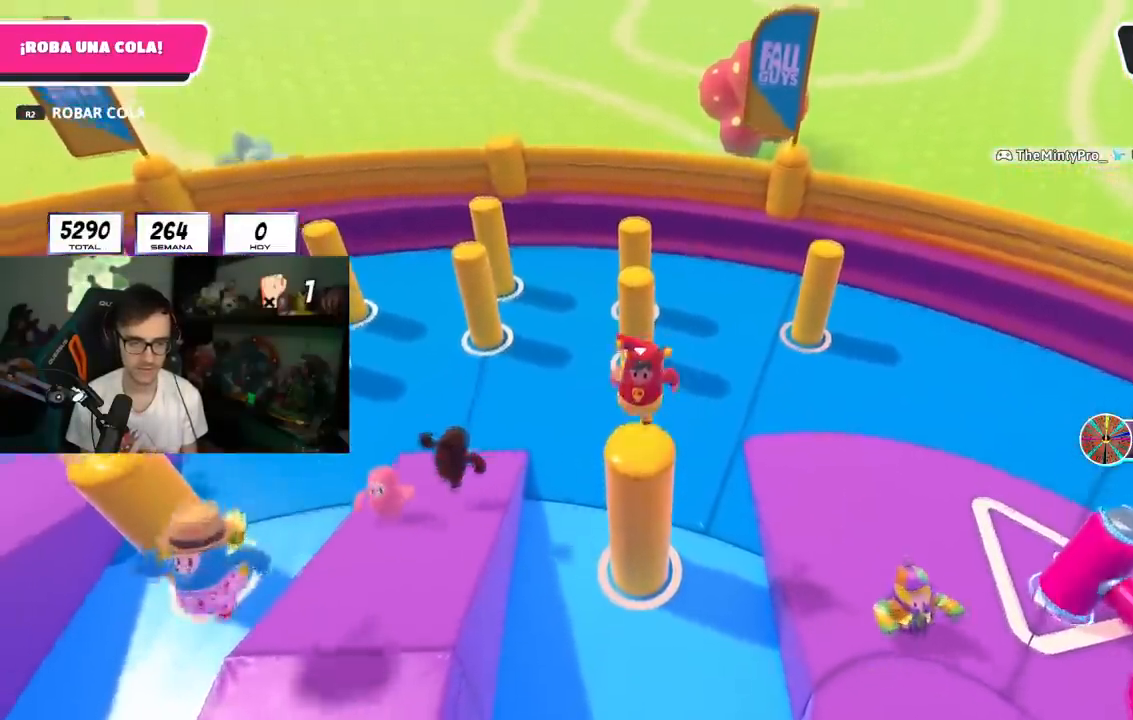
{"buttons": [], "left_stick": "up", "right_stick": "center", "events": [[67, "CROSS", "up"], [384, "left_stick", "up"]]}
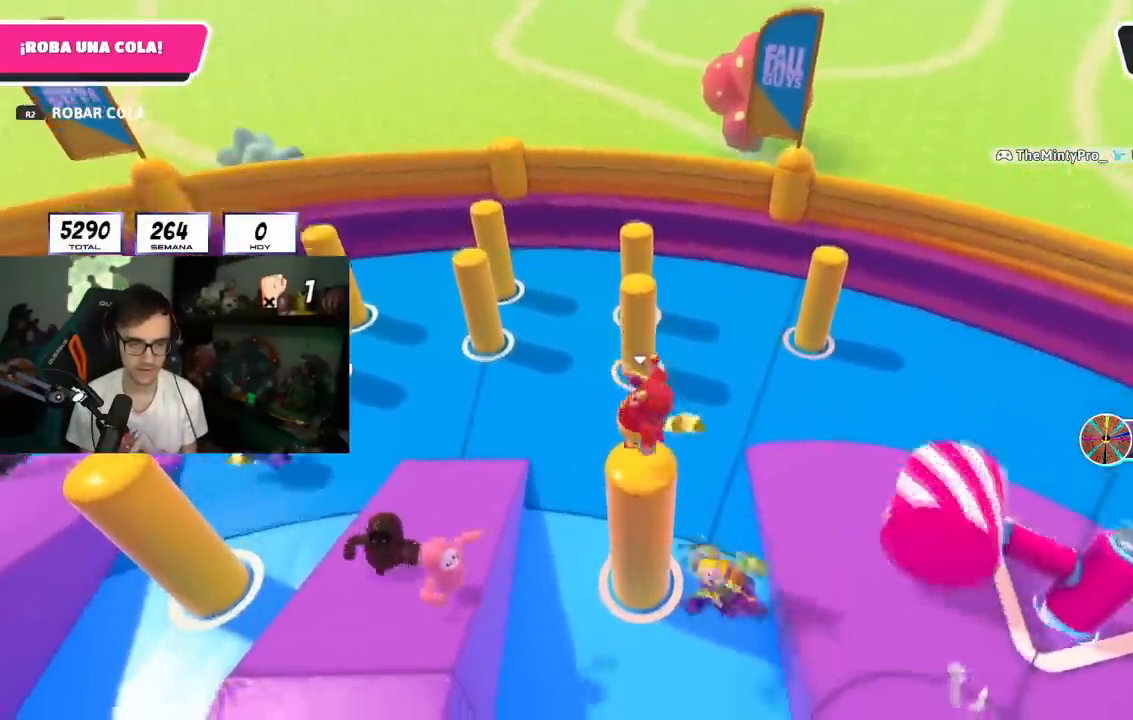
{"buttons": [], "left_stick": "up", "right_stick": "center", "events": [[100, "CROSS", "down"], [300, "left_stick", "up-right"], [333, "CROSS", "up"], [400, "left_stick", "up"]]}
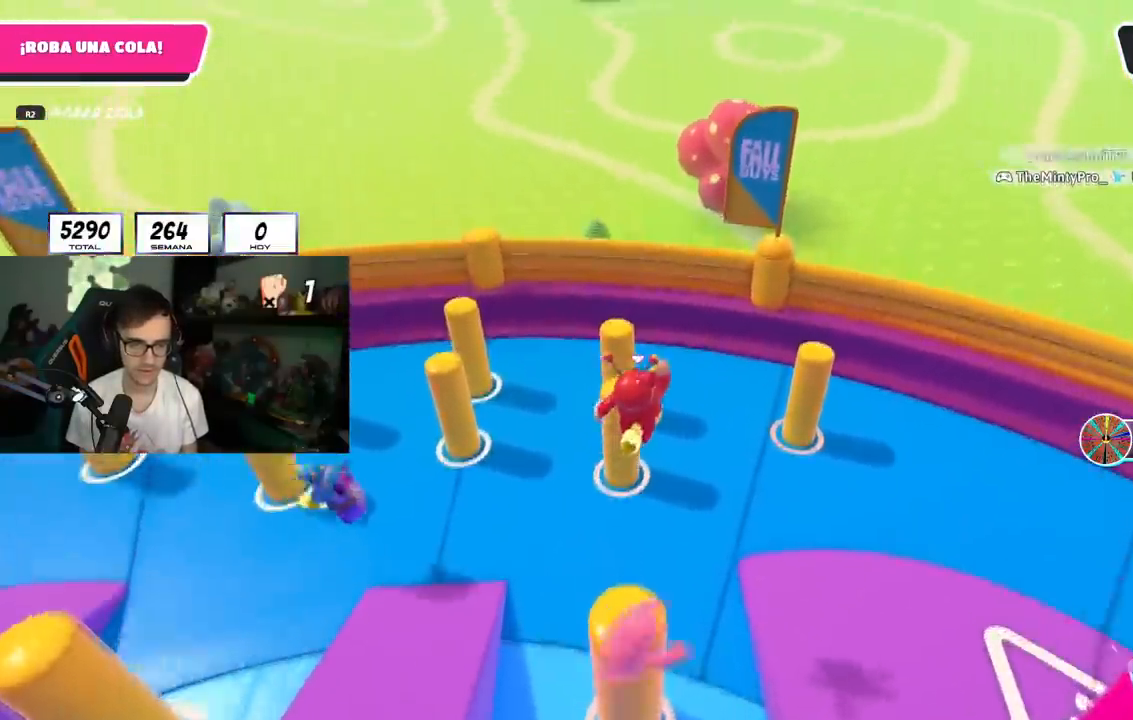
{"buttons": ["SQUARE"], "left_stick": "up-left", "right_stick": "center", "events": [[184, "left_stick", "up-left"], [217, "SQUARE", "down"]]}
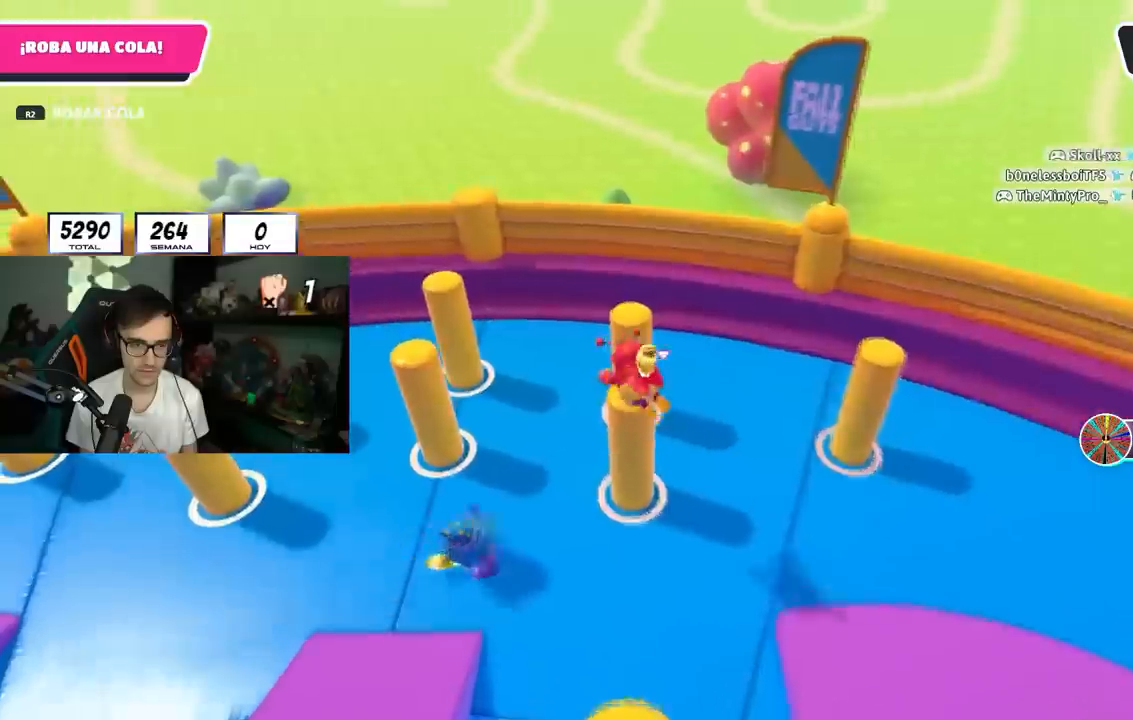
{"buttons": [], "left_stick": "down-right", "right_stick": "center", "events": [[16, "SQUARE", "up"], [183, "left_stick", "up-right"], [283, "left_stick", "right"], [450, "left_stick", "down-right"]]}
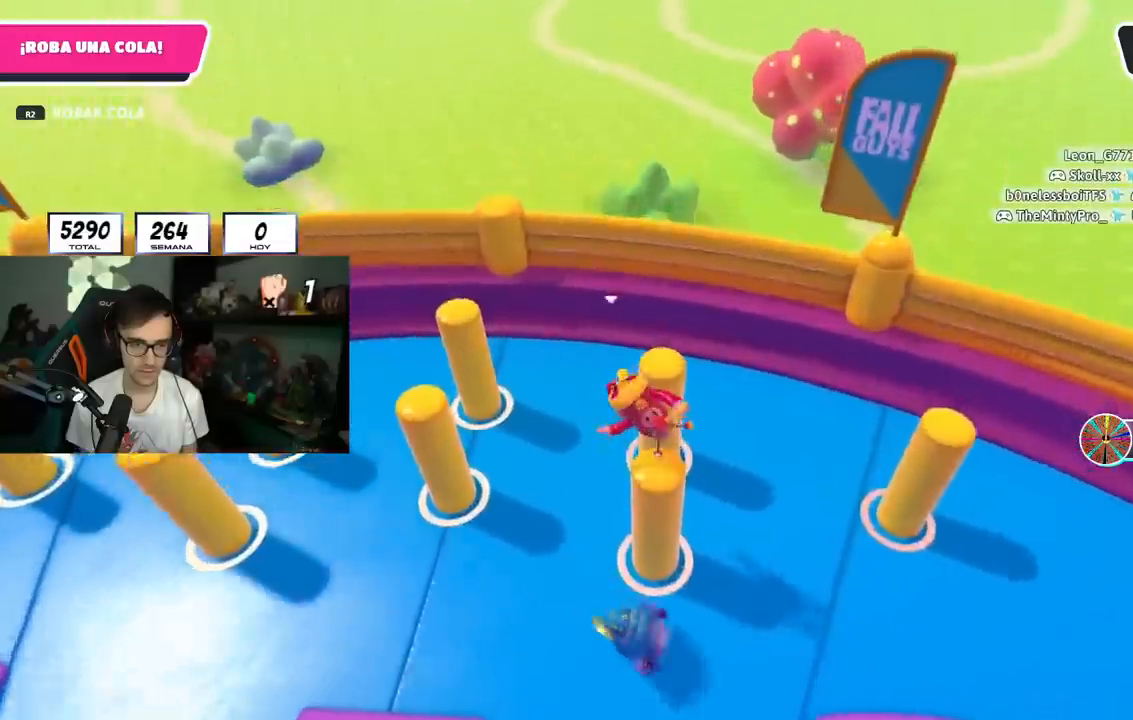
{"buttons": [], "left_stick": "center", "right_stick": "right", "events": [[184, "right_stick", "down-right"], [234, "left_stick", "down-left"], [317, "left_stick", "left"], [417, "right_stick", "right"], [434, "left_stick", "center"]]}
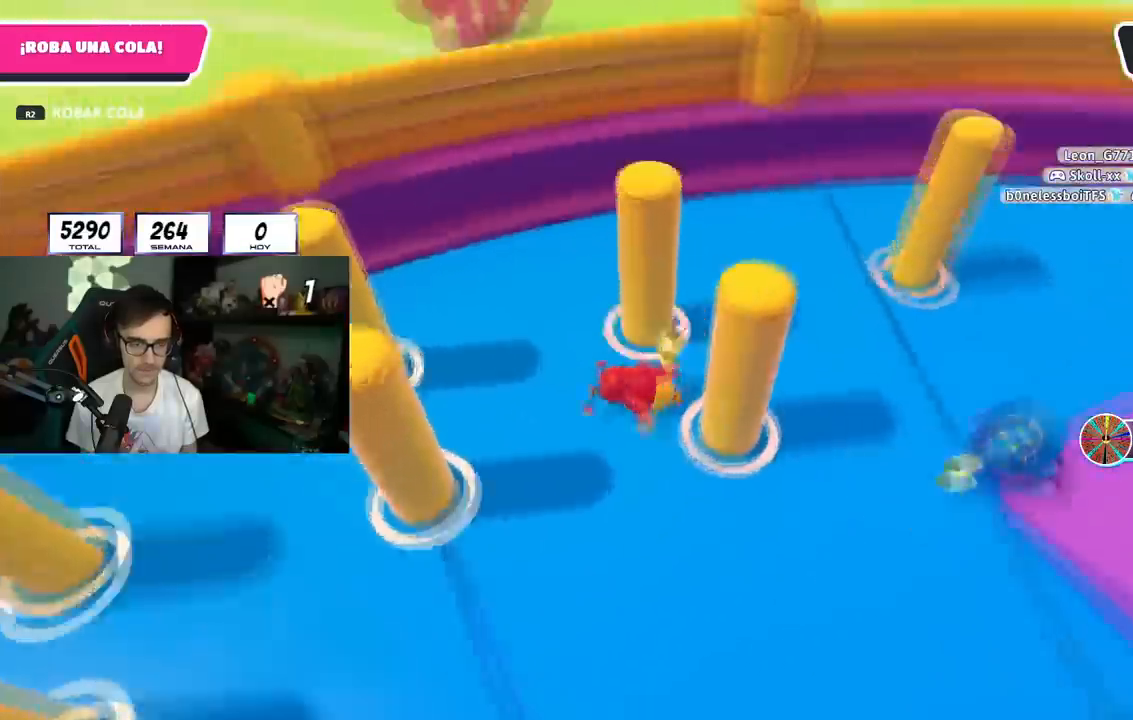
{"buttons": [], "left_stick": "right", "right_stick": "up-right", "events": [[83, "left_stick", "down-left"], [200, "left_stick", "down-right"], [333, "left_stick", "right"], [350, "right_stick", "up-right"]]}
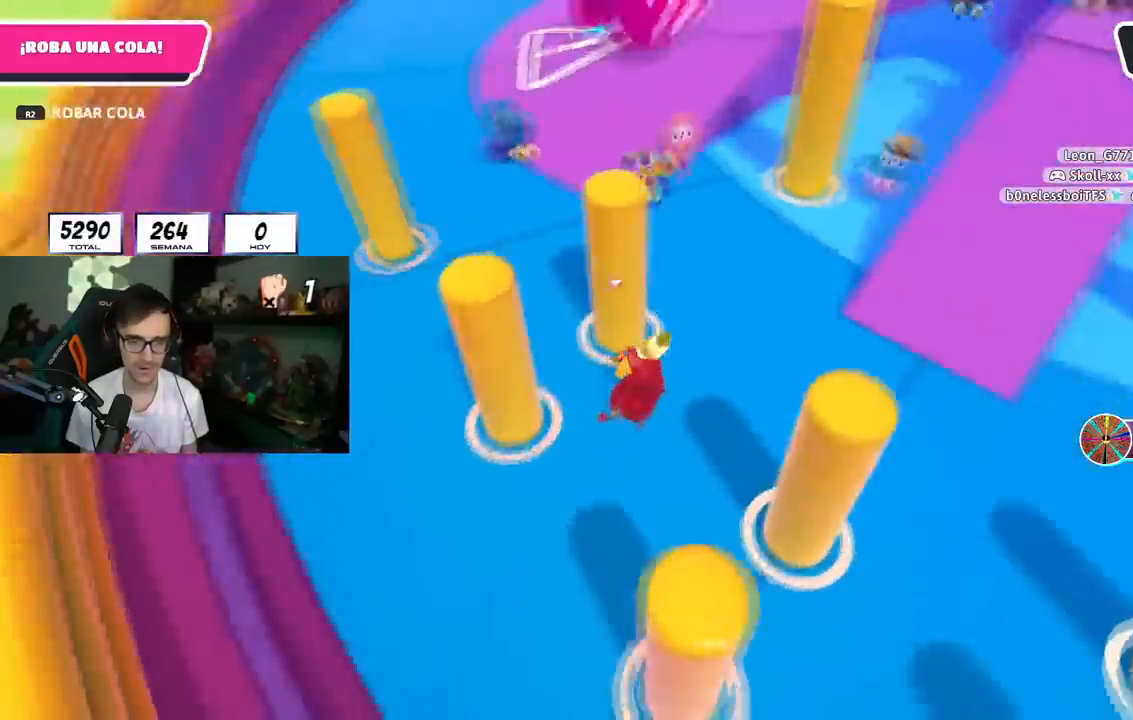
{"buttons": [], "left_stick": "right", "right_stick": "center", "events": [[250, "right_stick", "center"]]}
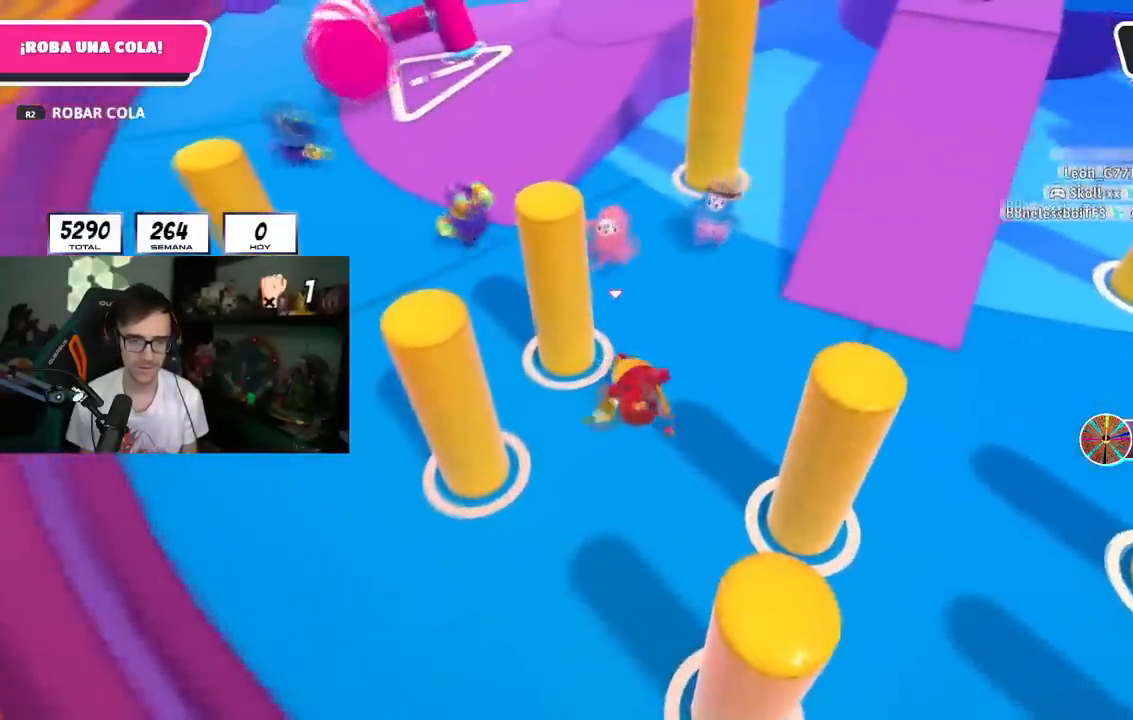
{"buttons": [], "left_stick": "up-right", "right_stick": "center", "events": [[50, "CROSS", "down"], [166, "left_stick", "up-right"], [200, "CROSS", "up"], [250, "CROSS", "down"], [500, "CROSS", "up"]]}
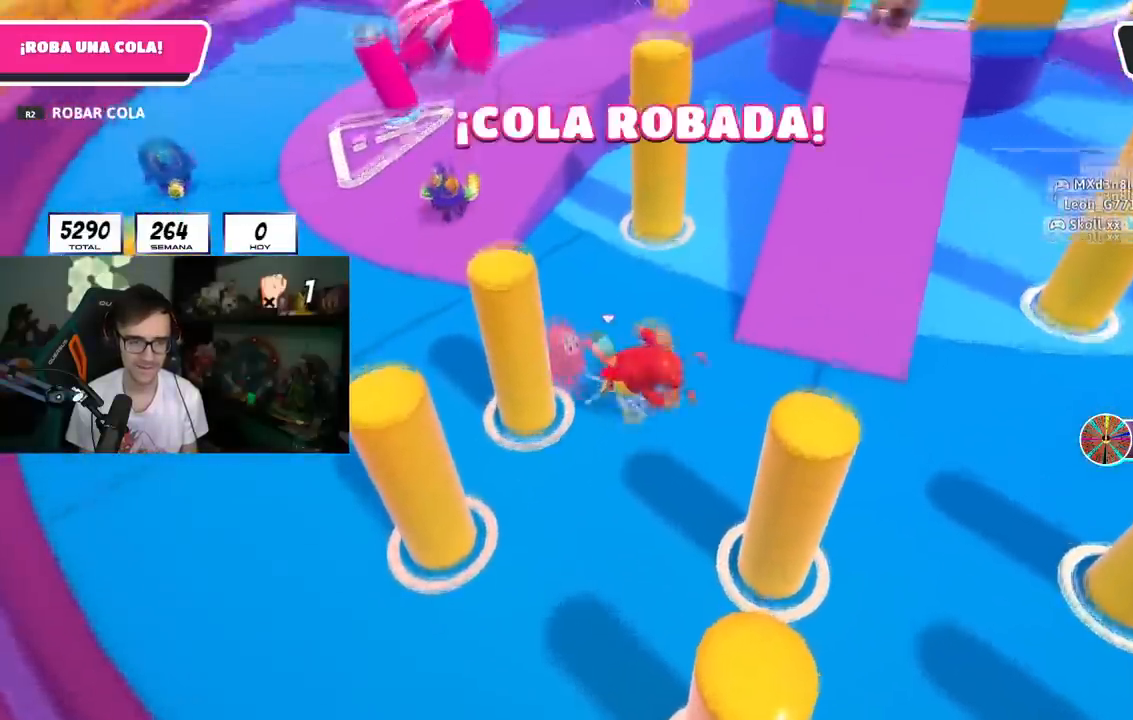
{"buttons": [], "left_stick": "up-right", "right_stick": "center", "events": [[33, "CROSS", "down"], [150, "CROSS", "up"], [317, "left_stick", "up"], [484, "left_stick", "up-right"]]}
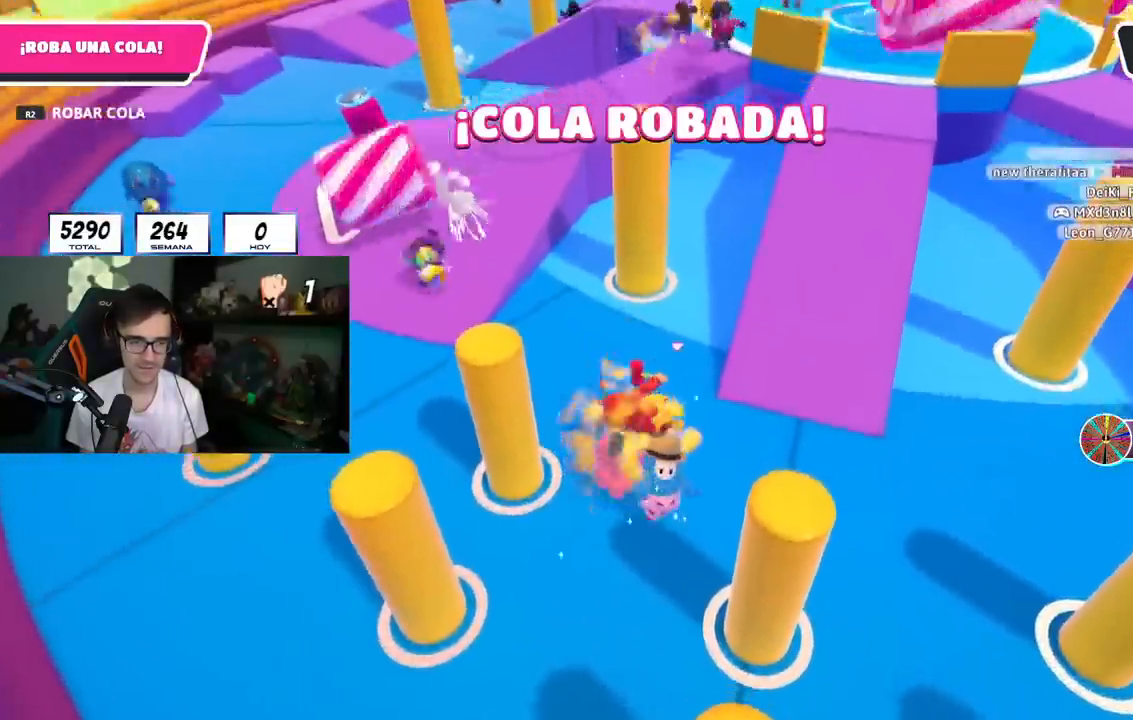
{"buttons": [], "left_stick": "right", "right_stick": "center", "events": [[33, "left_stick", "right"], [300, "left_stick", "down-right"], [300, "right_stick", "right"], [433, "right_stick", "center"], [450, "left_stick", "right"]]}
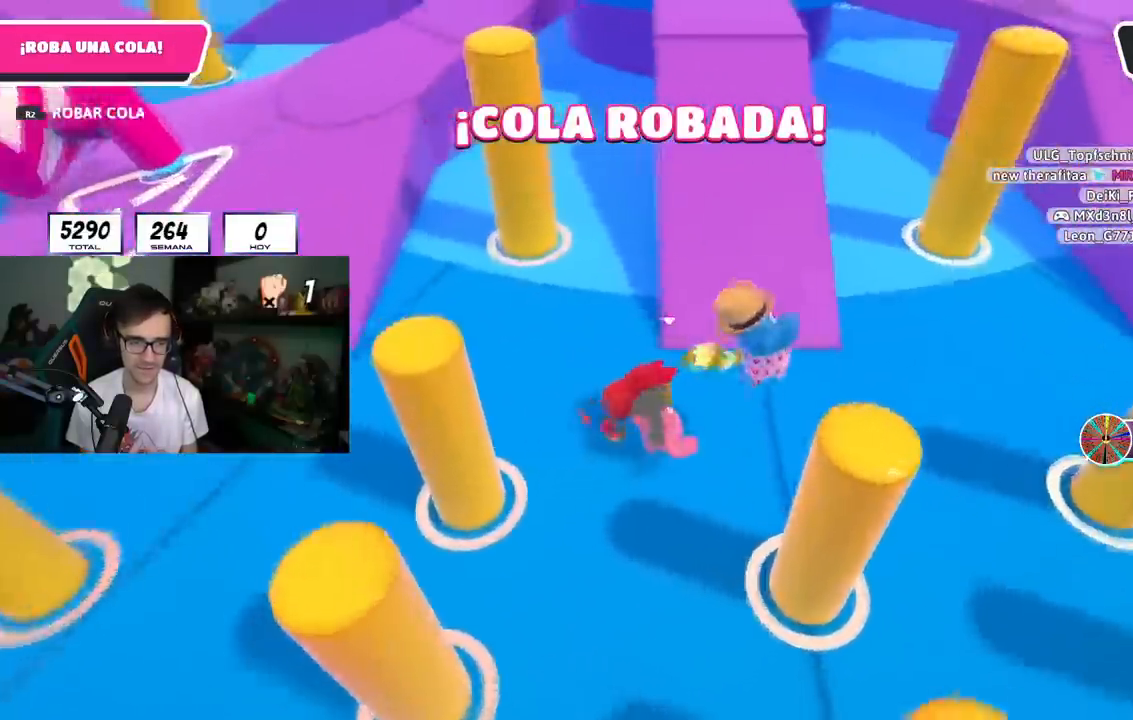
{"buttons": [], "left_stick": "up", "right_stick": "up", "events": [[17, "right_stick", "right"], [117, "R2", "down"], [134, "left_stick", "up-right"], [167, "right_stick", "center"], [217, "R2", "up"], [267, "right_stick", "down-right"], [334, "right_stick", "center"], [417, "left_stick", "up"], [417, "right_stick", "up"]]}
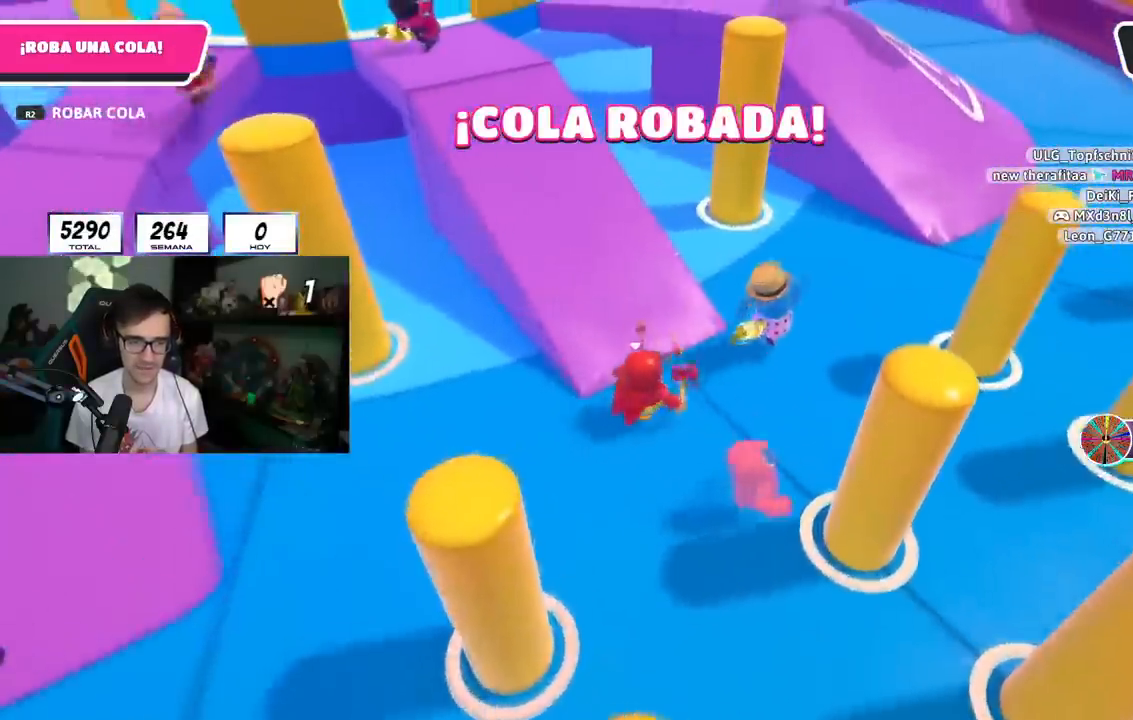
{"buttons": [], "left_stick": "up", "right_stick": "center", "events": [[16, "right_stick", "center"], [216, "right_stick", "up"], [417, "right_stick", "center"]]}